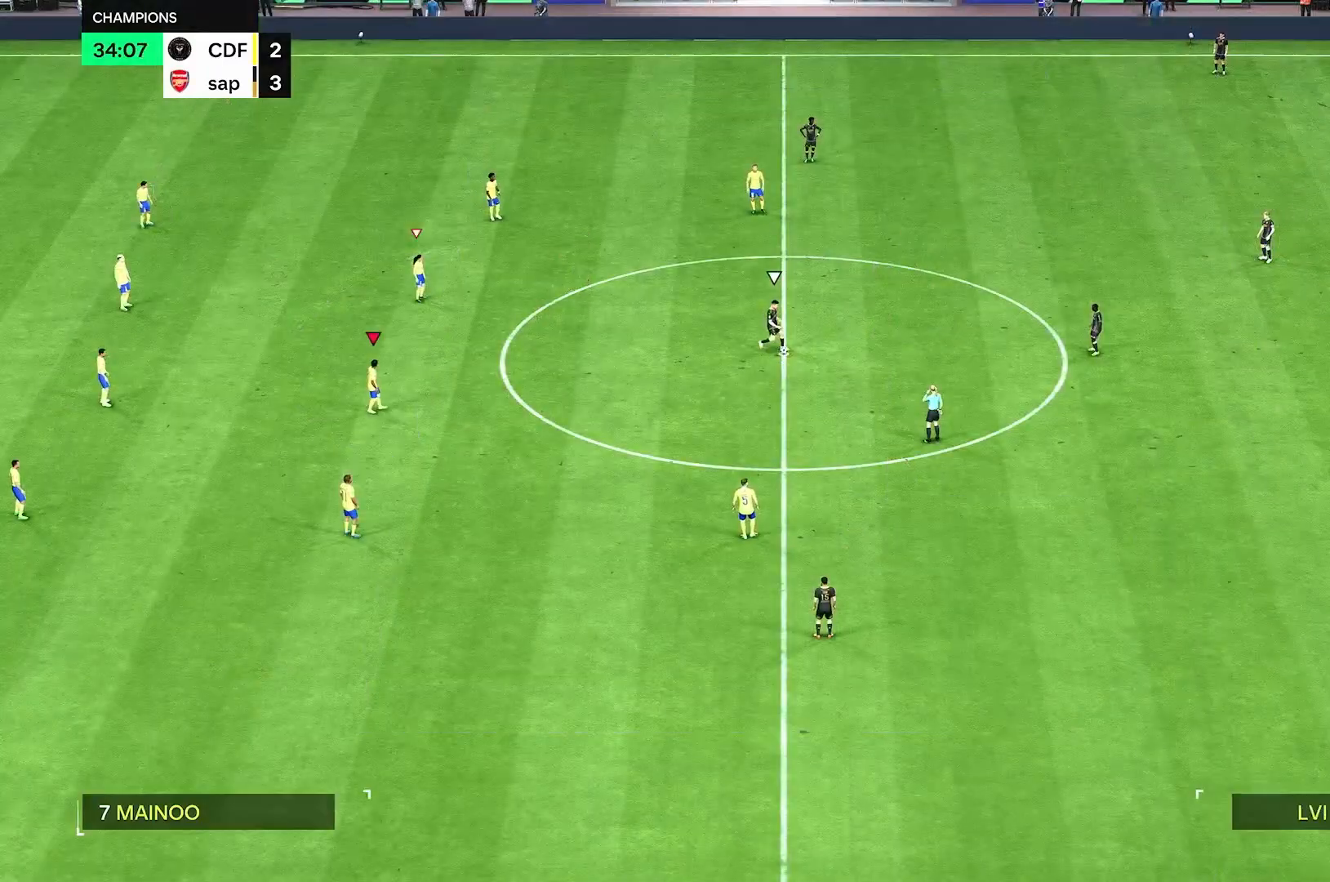
Gameplay with a controller (Xbox layout); each line is a JSON object with the inputs held at the frame after it (dt_ms = milliseconds from this image to that frame). "events" lists button and stick changes between this image and that frame as [ms after this image, input, new state], when the widget could be followed in between. Not read: L3 R2 R3.
{"dt_ms": 500, "buttons": [], "left_stick": "right", "right_stick": "center", "events": [[167, "left_stick", "down-right"], [458, "left_stick", "right"]]}
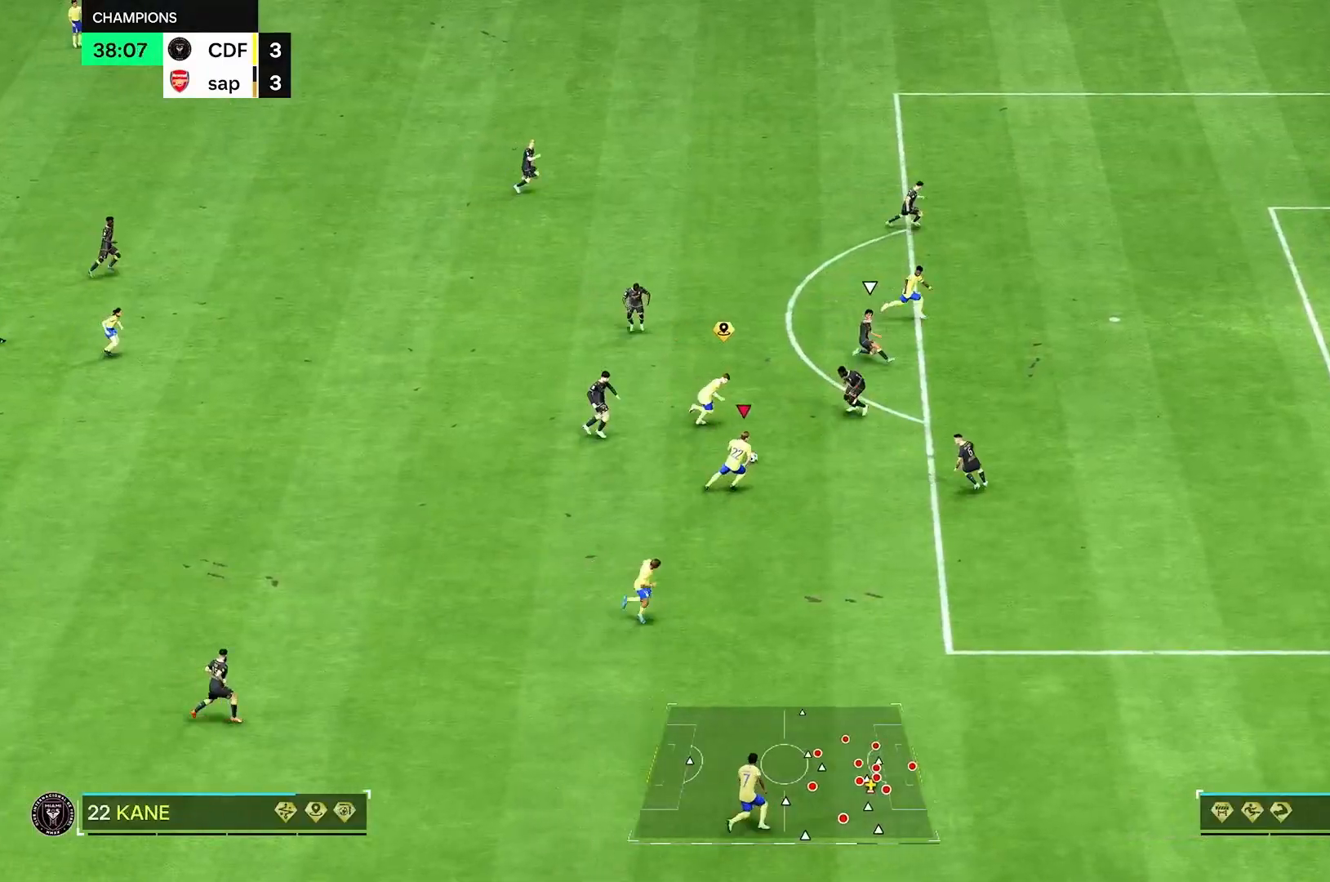
{"dt_ms": 500, "buttons": [], "left_stick": "up", "right_stick": "center", "events": [[42, "left_stick", "up-right"], [250, "left_stick", "up"]]}
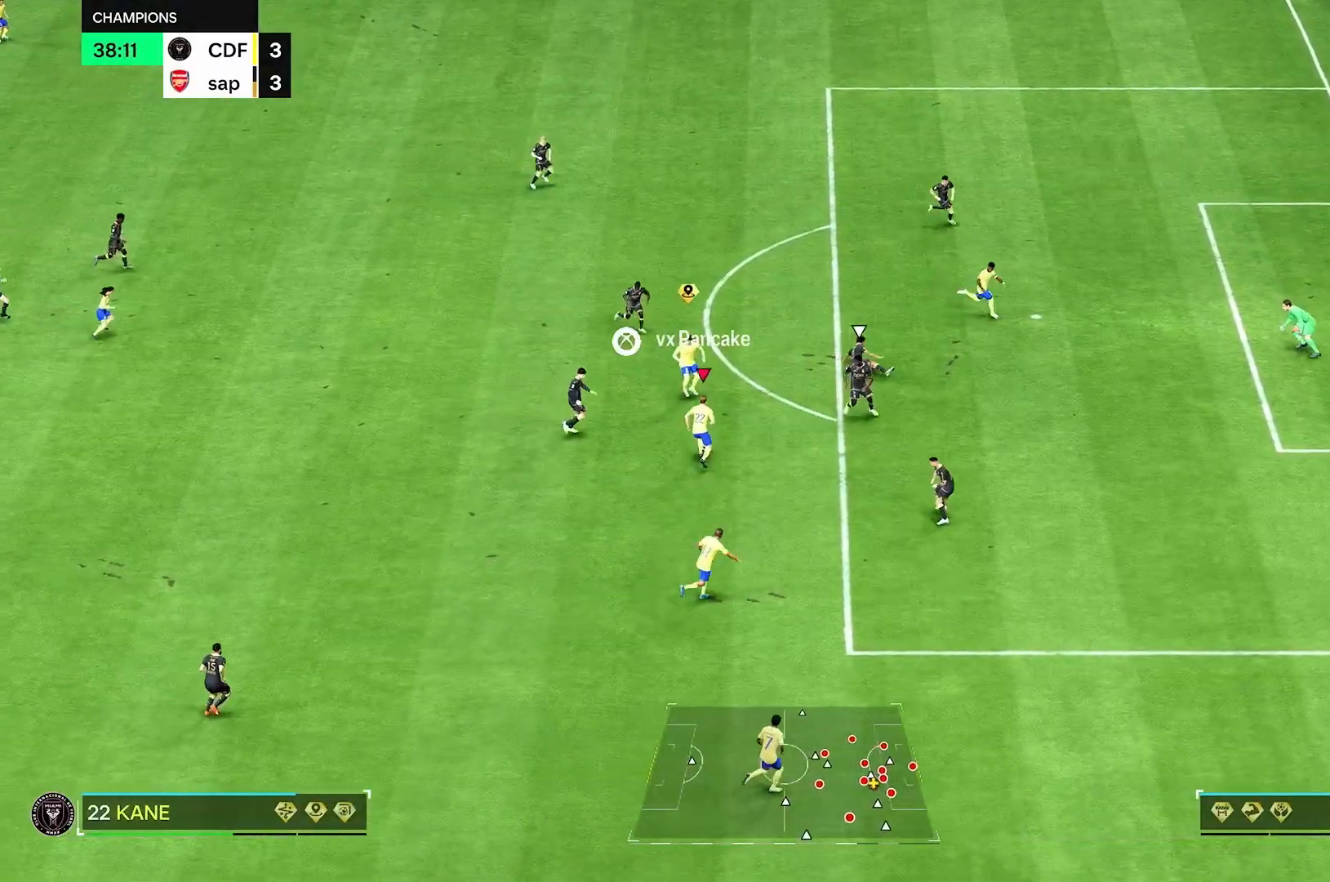
{"dt_ms": 500, "buttons": [], "left_stick": "center", "right_stick": "center", "events": [[375, "left_stick", "center"]]}
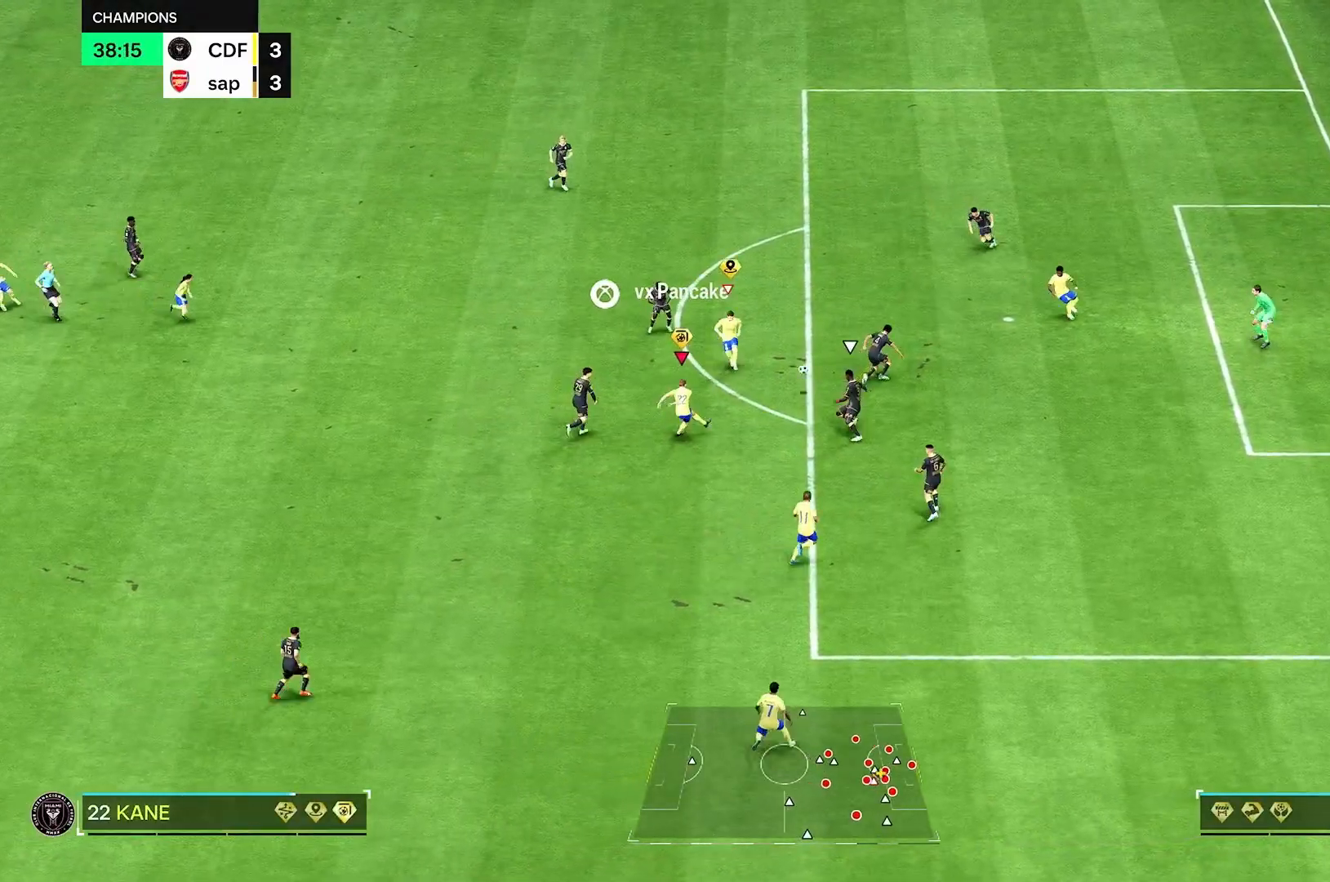
{"dt_ms": 500, "buttons": [], "left_stick": "center", "right_stick": "center", "events": []}
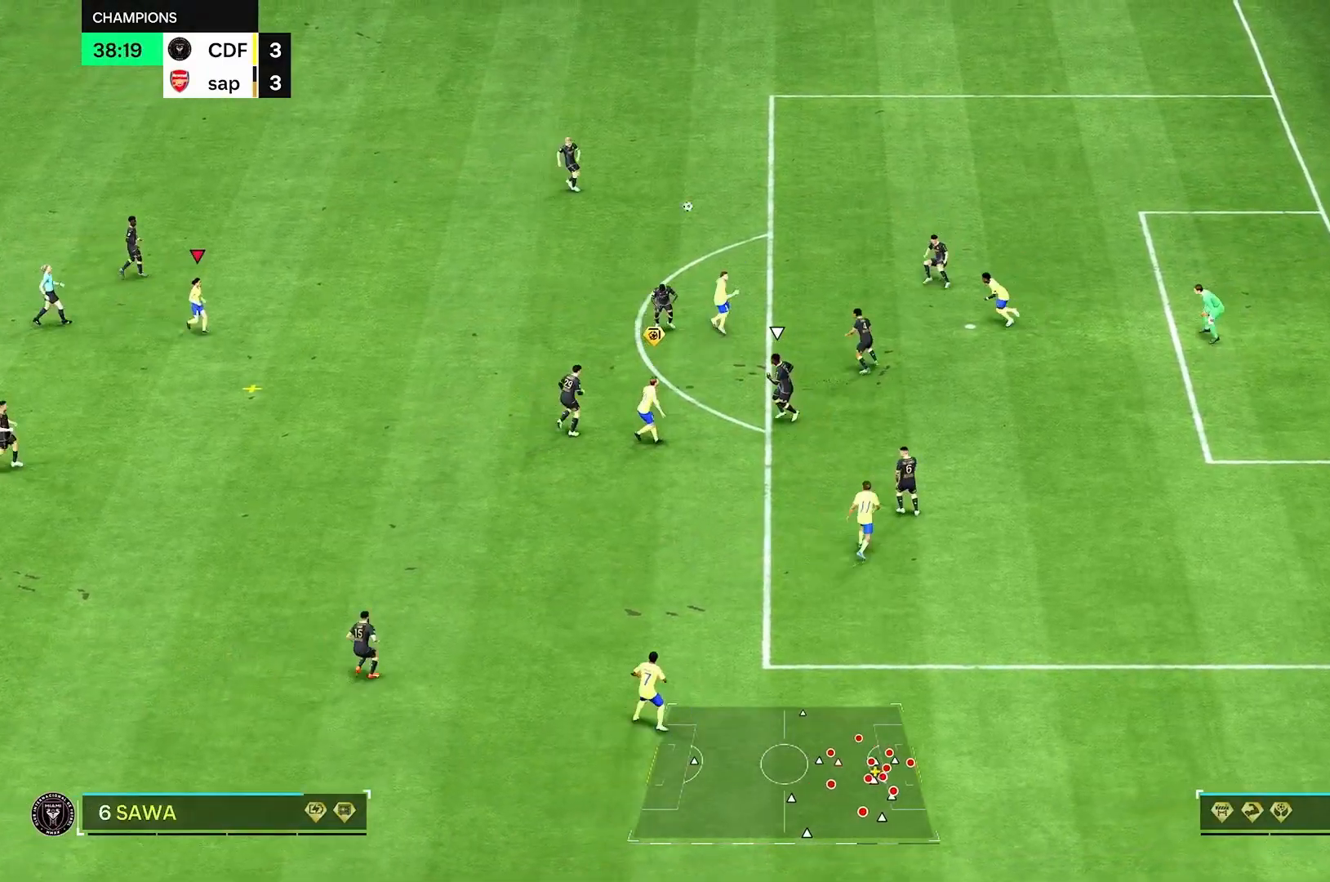
{"dt_ms": 500, "buttons": [], "left_stick": "right", "right_stick": "center", "events": [[42, "left_stick", "up"], [125, "left_stick", "up-left"], [333, "left_stick", "up-right"], [458, "left_stick", "right"]]}
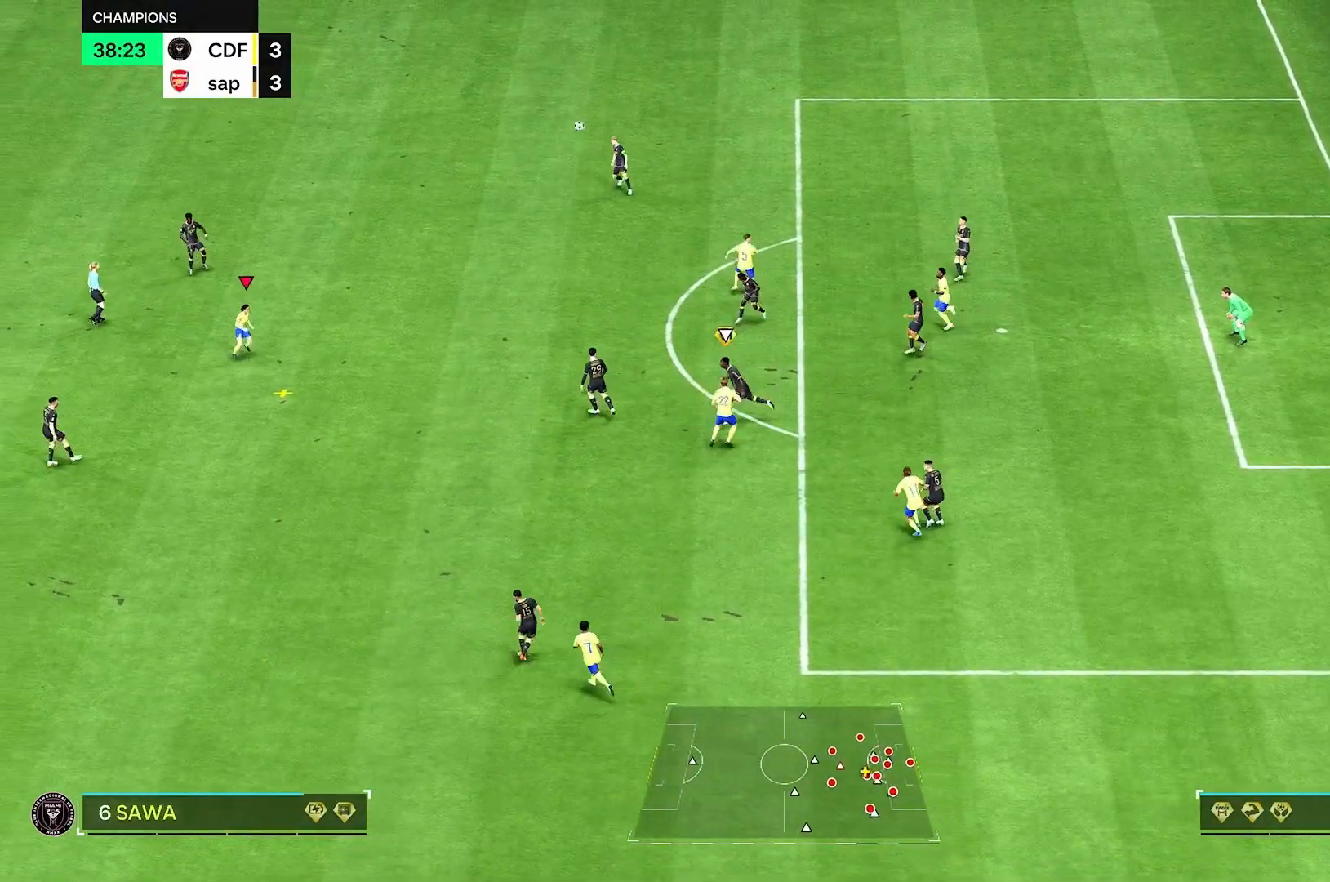
{"dt_ms": 500, "buttons": [], "left_stick": "down-right", "right_stick": "center", "events": [[417, "left_stick", "down-right"]]}
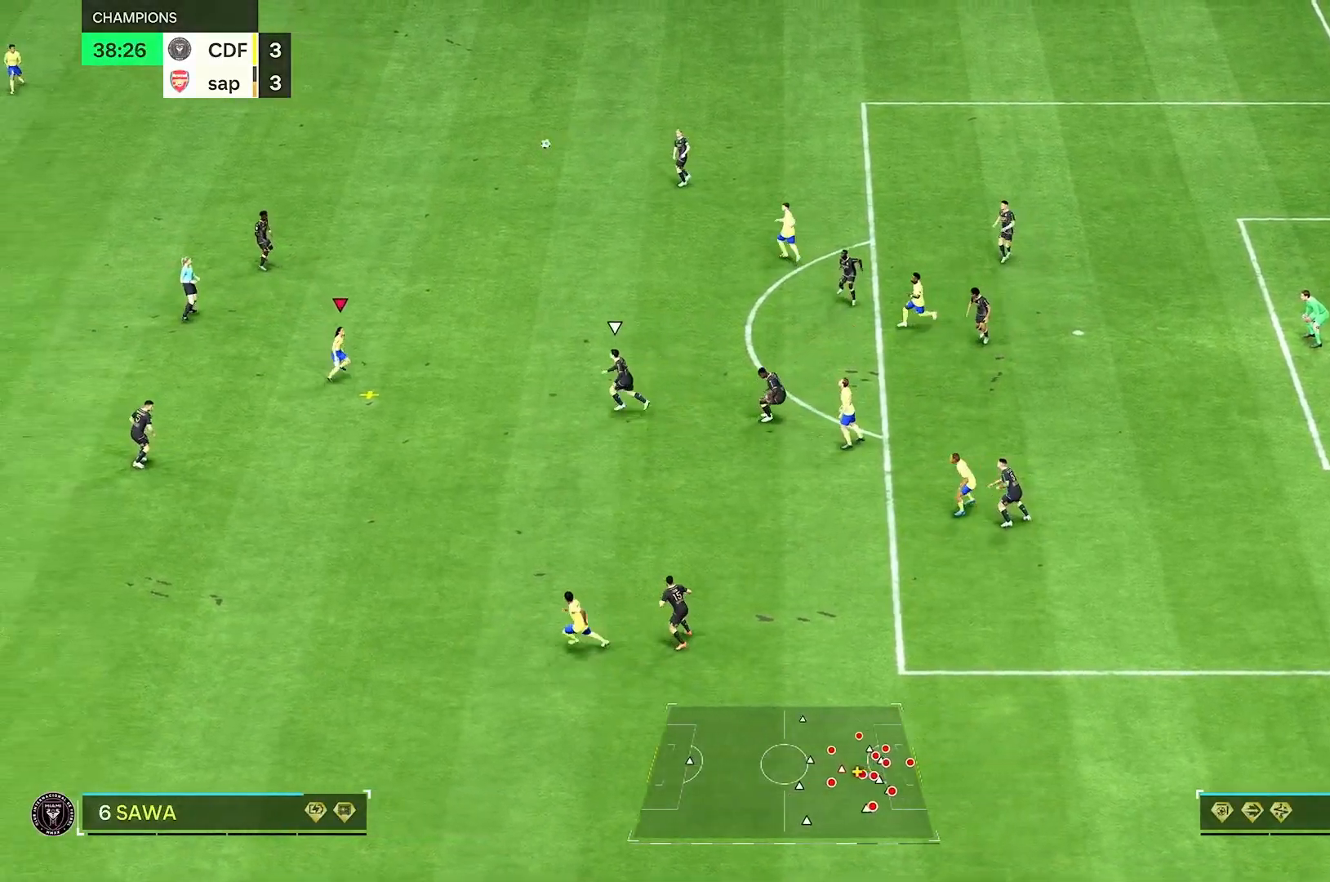
{"dt_ms": 500, "buttons": [], "left_stick": "down", "right_stick": "center", "events": [[208, "left_stick", "down"]]}
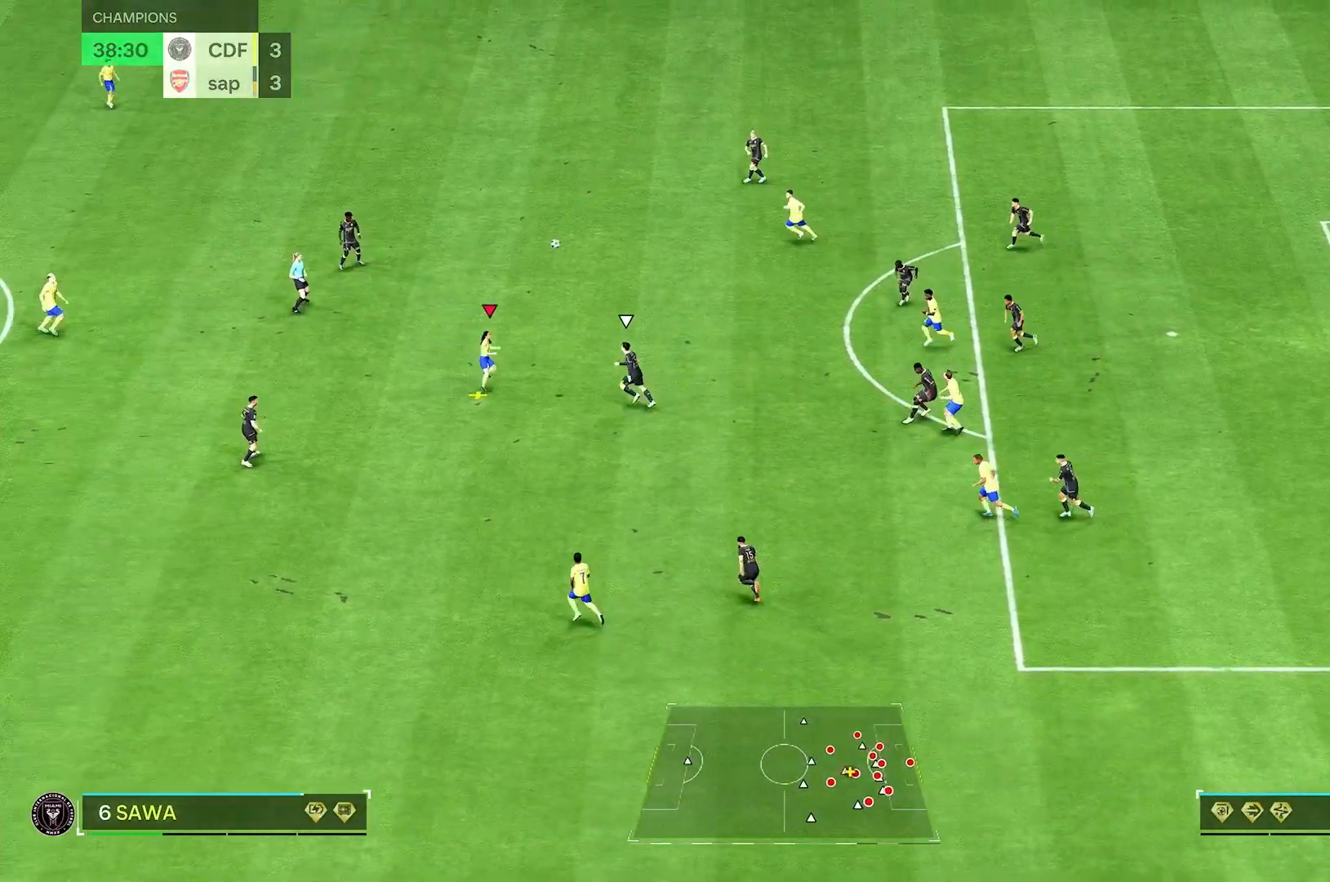
{"dt_ms": 500, "buttons": [], "left_stick": "up", "right_stick": "center", "events": [[333, "left_stick", "down-left"], [500, "left_stick", "up"]]}
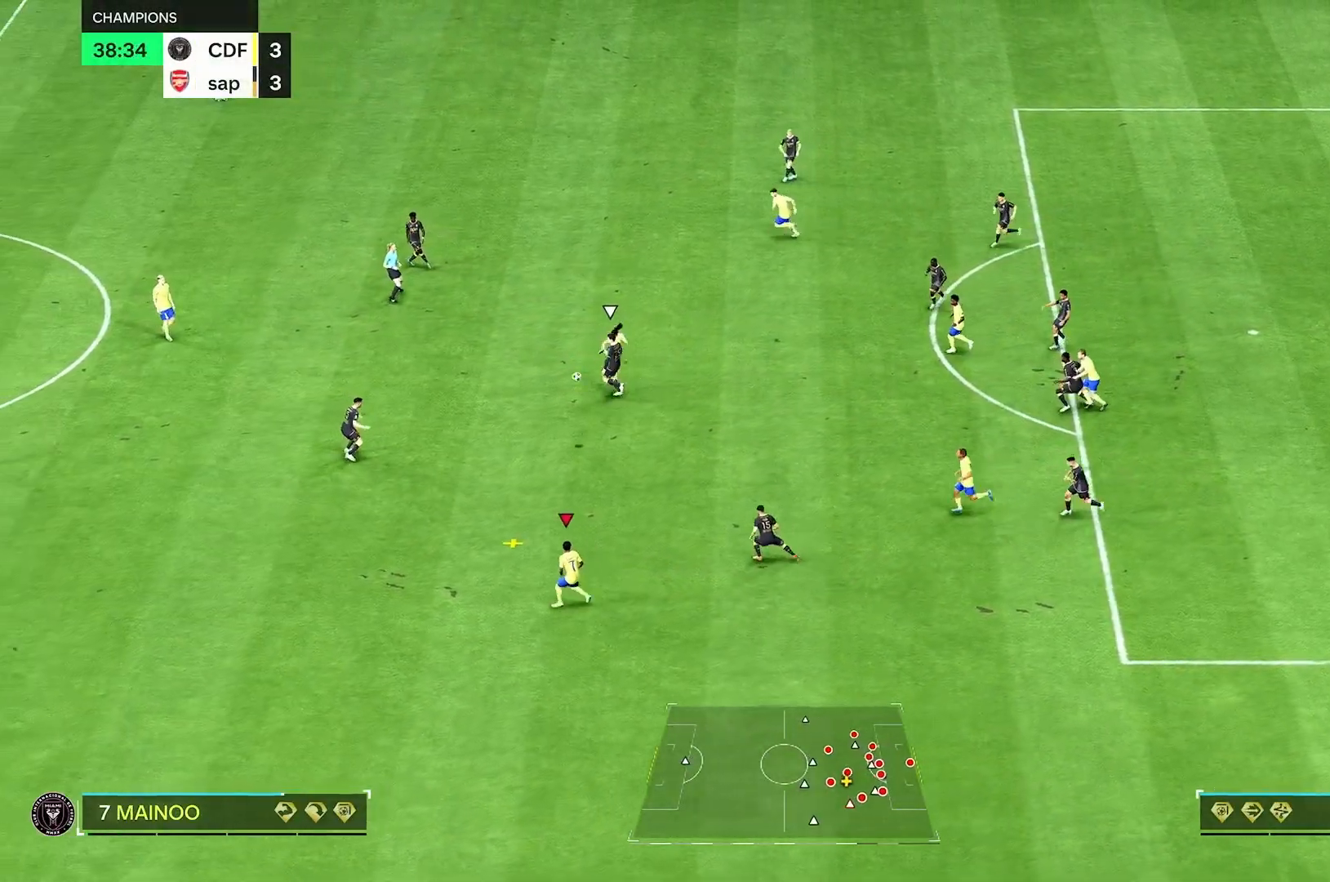
{"dt_ms": 500, "buttons": [], "left_stick": "up", "right_stick": "center", "events": []}
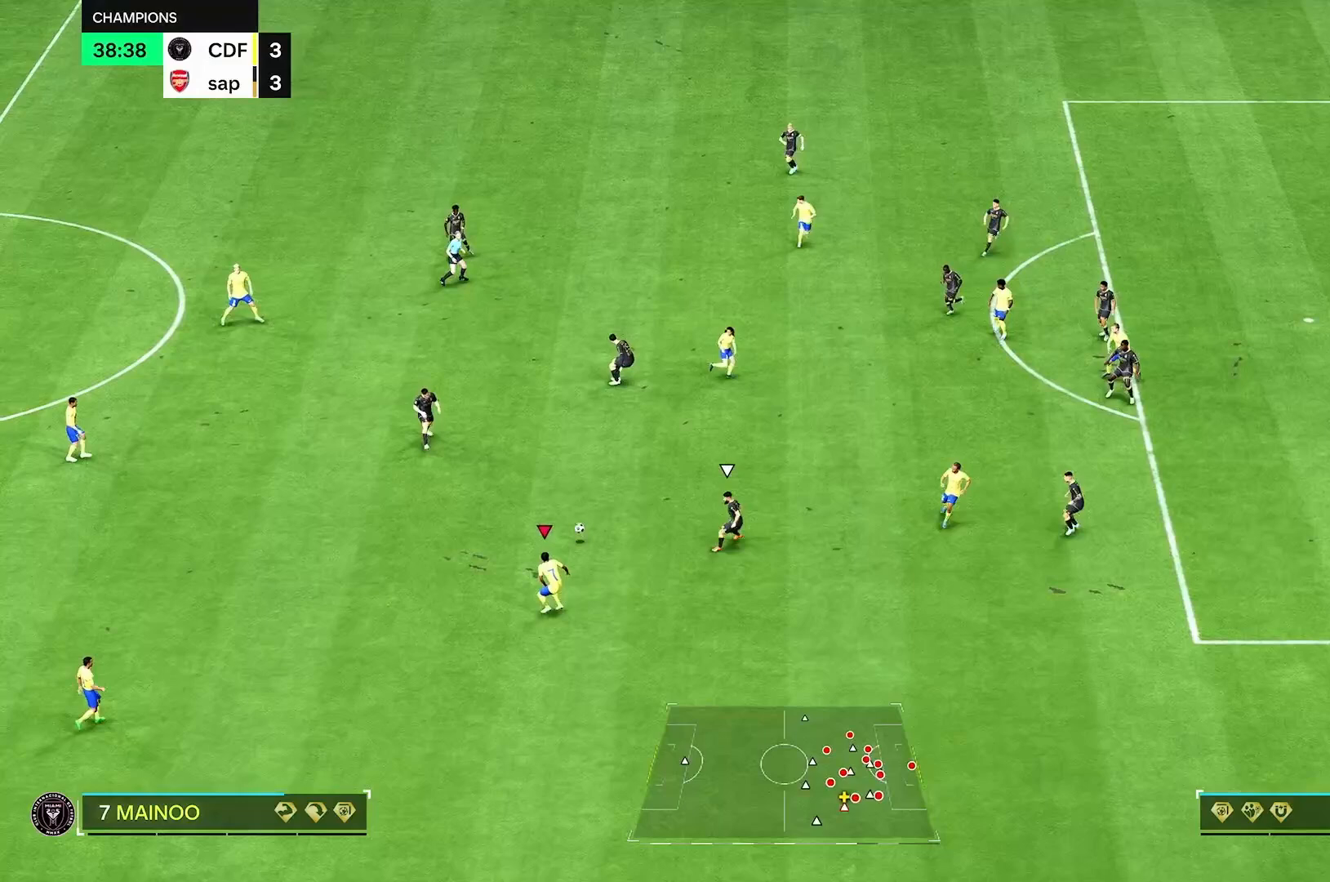
{"dt_ms": 500, "buttons": [], "left_stick": "left", "right_stick": "center", "events": [[83, "left_stick", "down-left"], [333, "left_stick", "left"]]}
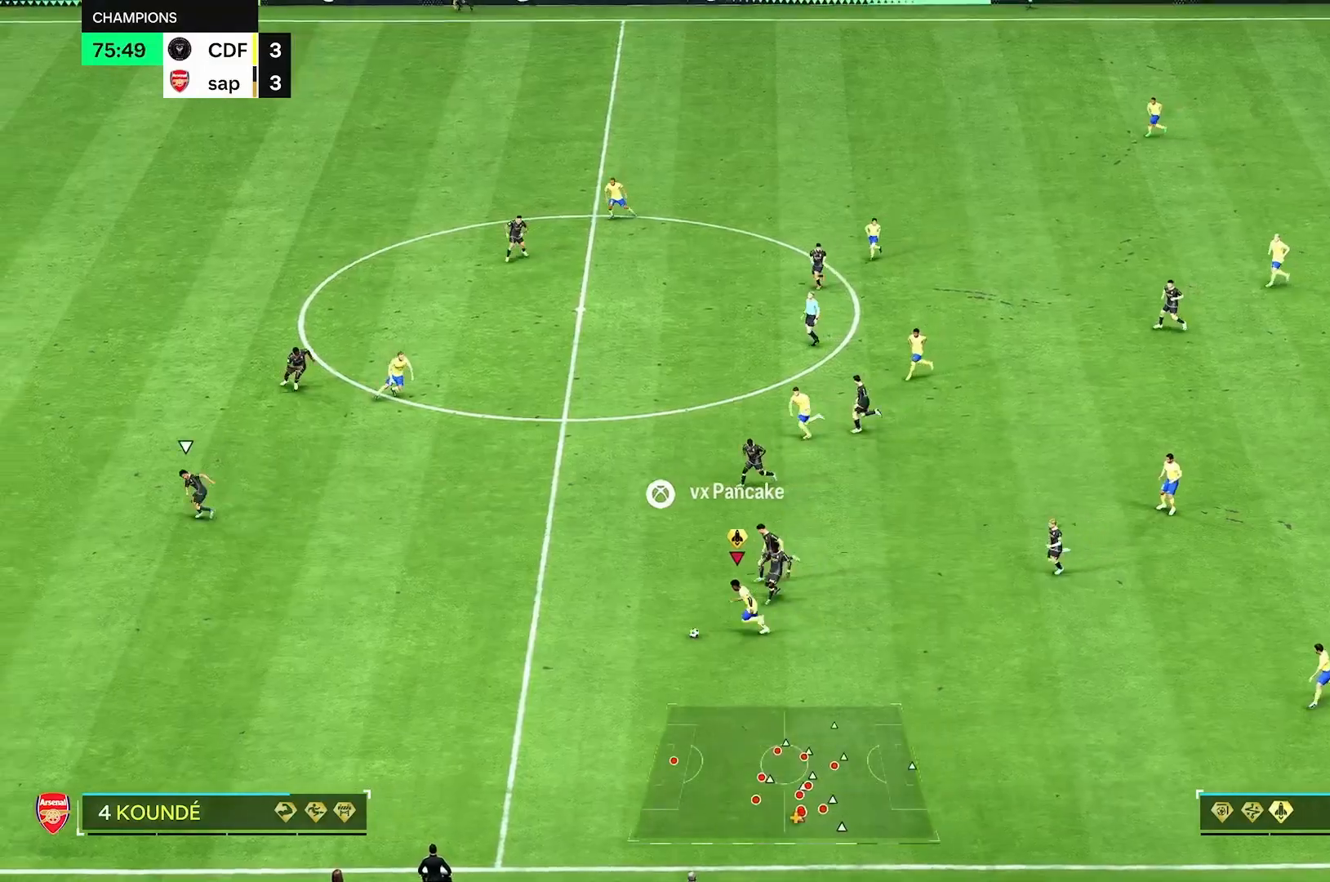
{"dt_ms": 500, "buttons": [], "left_stick": "left", "right_stick": "center", "events": []}
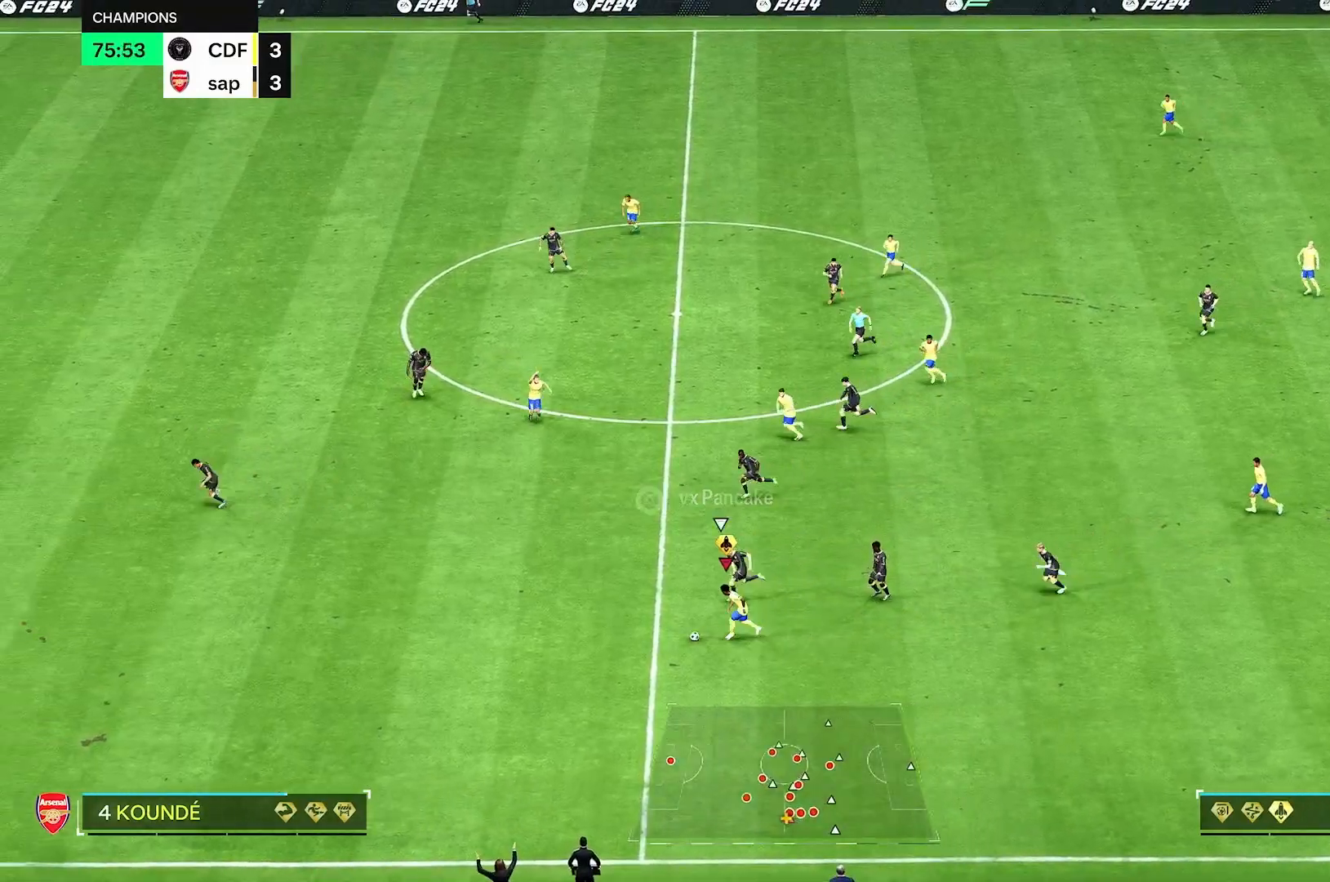
{"dt_ms": 1000, "buttons": [], "left_stick": "down-left", "right_stick": "down"}
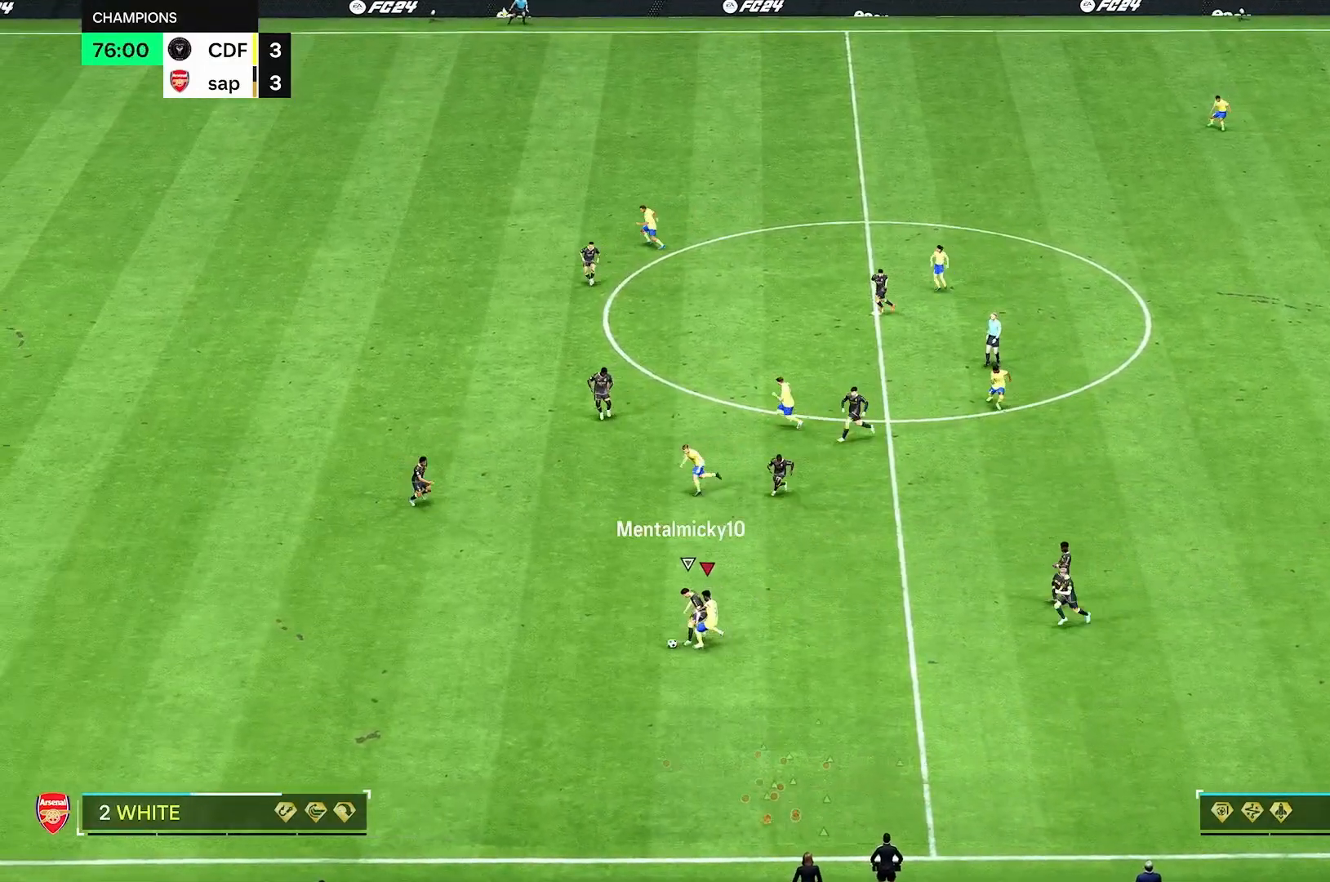
{"dt_ms": 500, "buttons": [], "left_stick": "down-left", "right_stick": "center", "events": [[167, "right_stick", "center"]]}
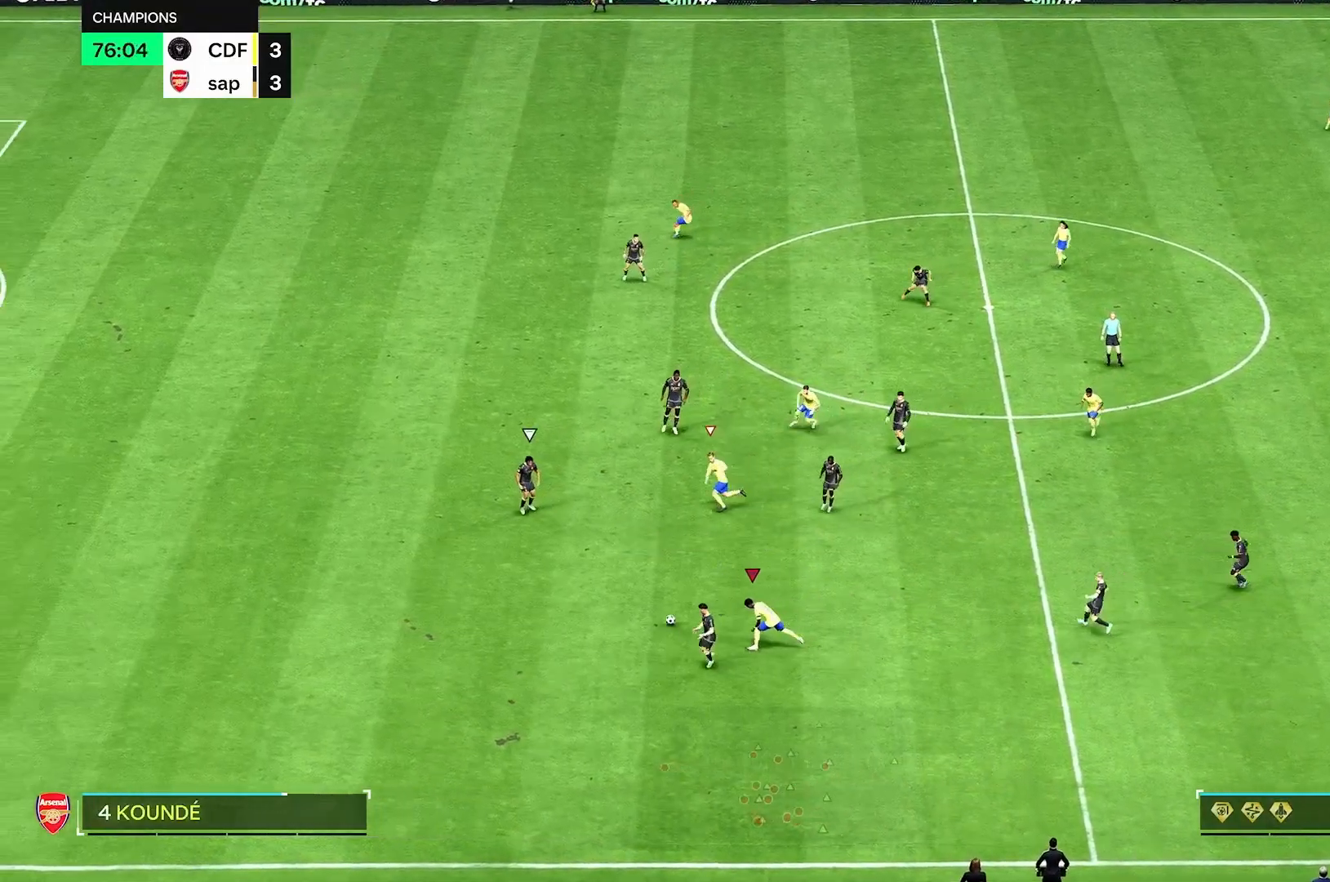
{"dt_ms": 500, "buttons": [], "left_stick": "up-right", "right_stick": "center", "events": [[125, "left_stick", "down-right"], [167, "R1", "down"], [333, "R1", "up"], [417, "left_stick", "center"], [500, "left_stick", "up-right"]]}
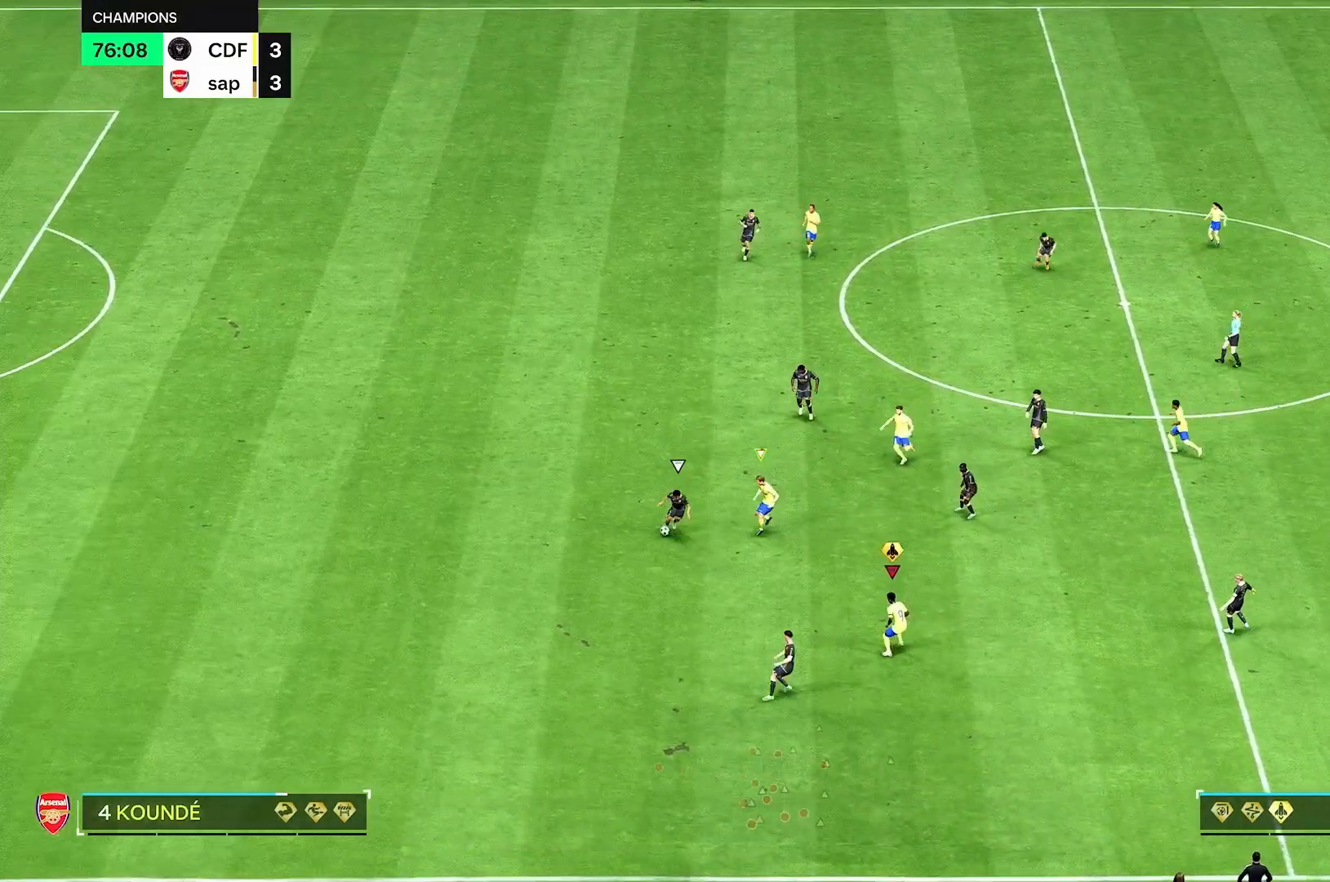
{"dt_ms": 500, "buttons": ["R1"], "left_stick": "right", "right_stick": "center", "events": [[167, "R1", "down"], [458, "left_stick", "right"]]}
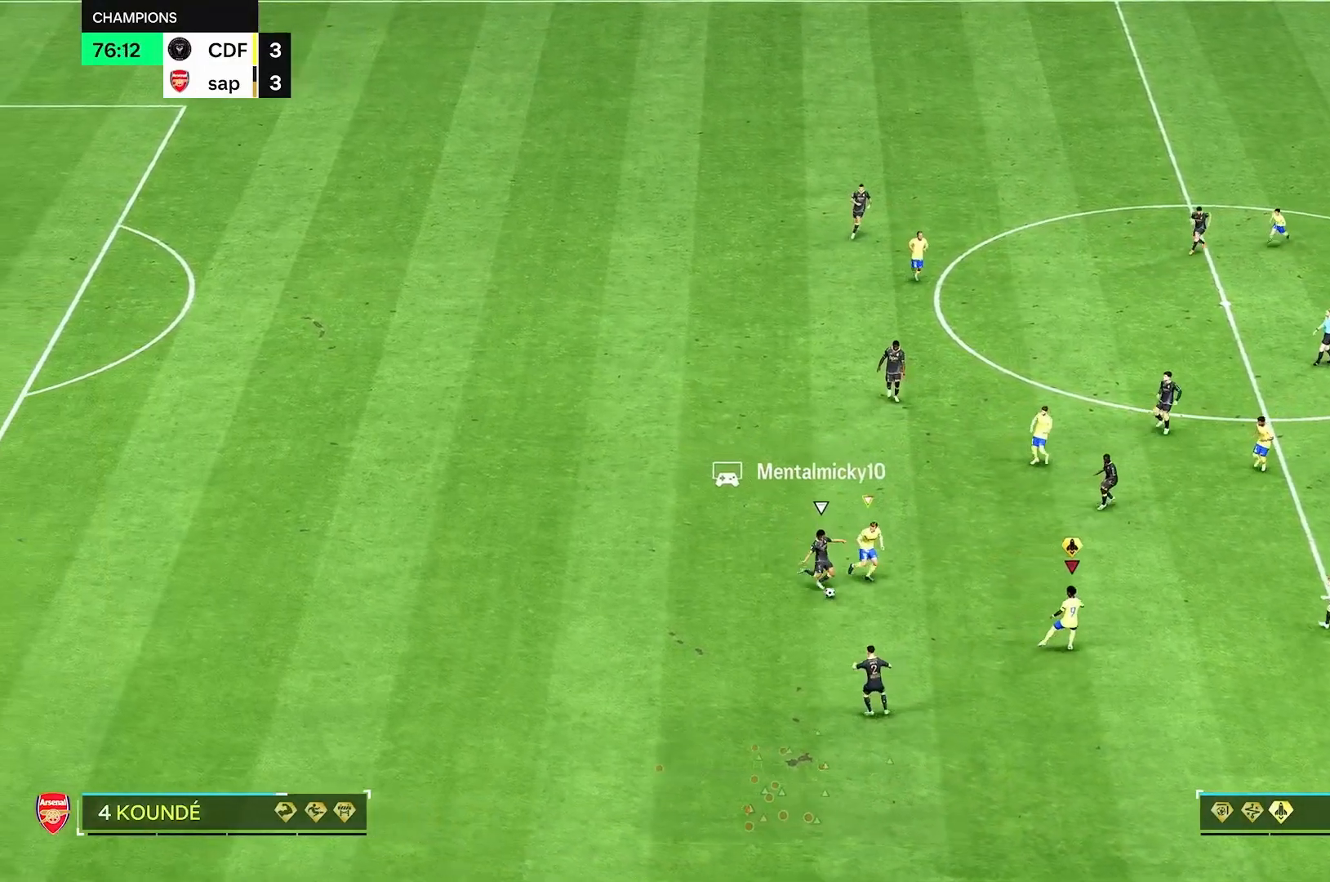
{"dt_ms": 500, "buttons": ["R1"], "left_stick": "right", "right_stick": "center", "events": [[333, "left_stick", "down-right"], [500, "left_stick", "right"]]}
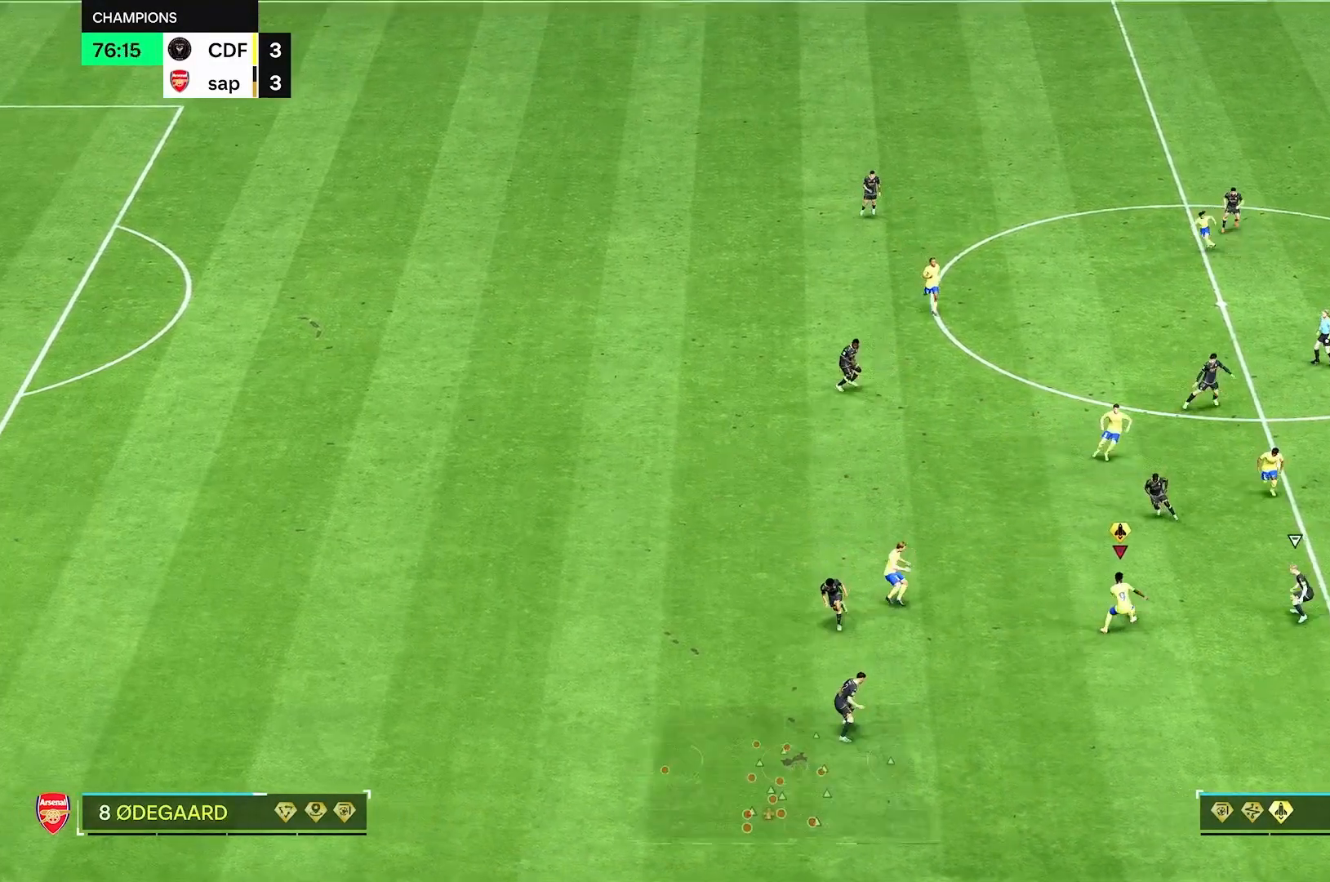
{"dt_ms": 500, "buttons": [], "left_stick": "up-right", "right_stick": "center", "events": [[208, "R1", "up"], [292, "left_stick", "up-left"], [500, "left_stick", "up-right"]]}
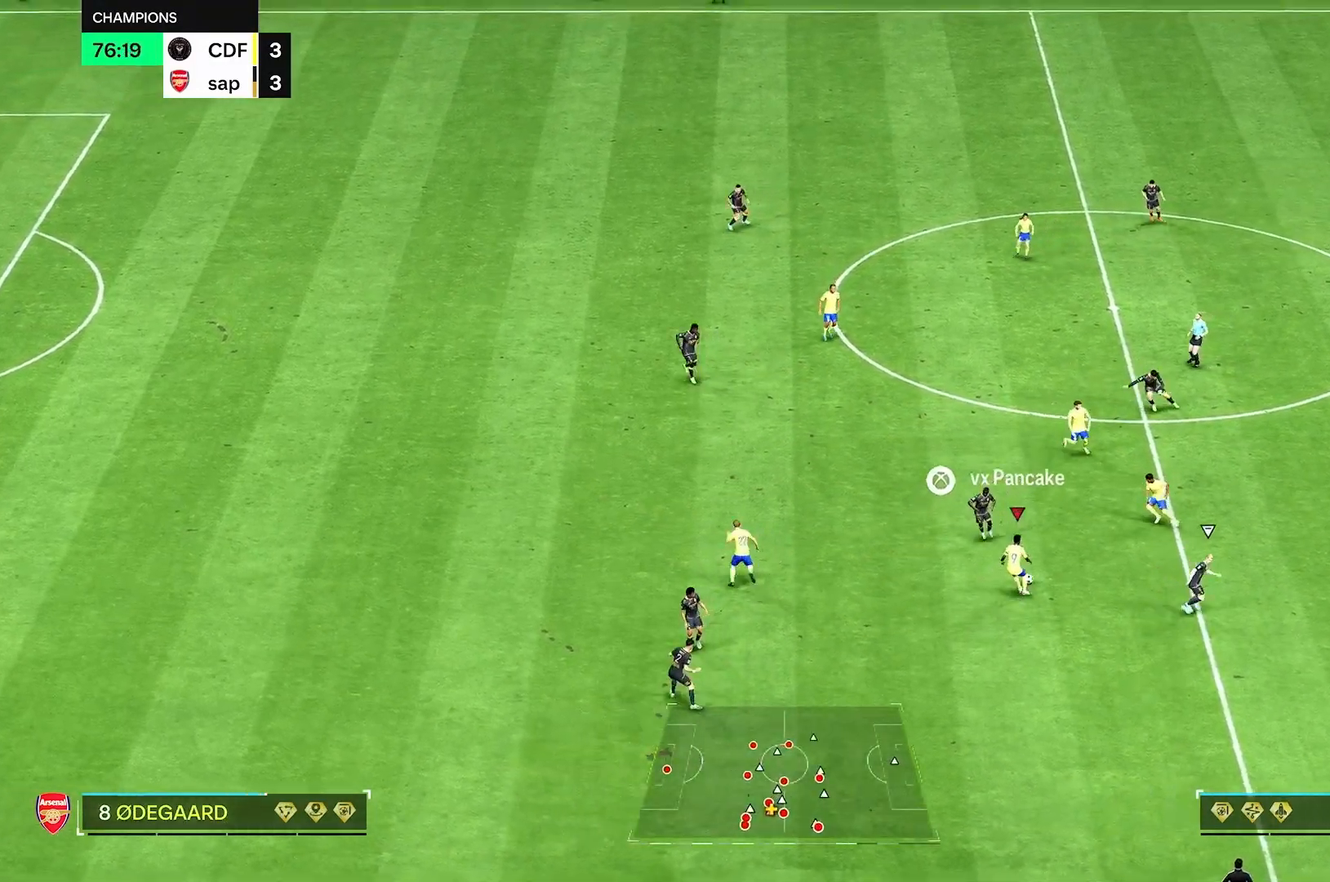
{"dt_ms": 500, "buttons": [], "left_stick": "up-left", "right_stick": "center", "events": [[500, "left_stick", "up-left"]]}
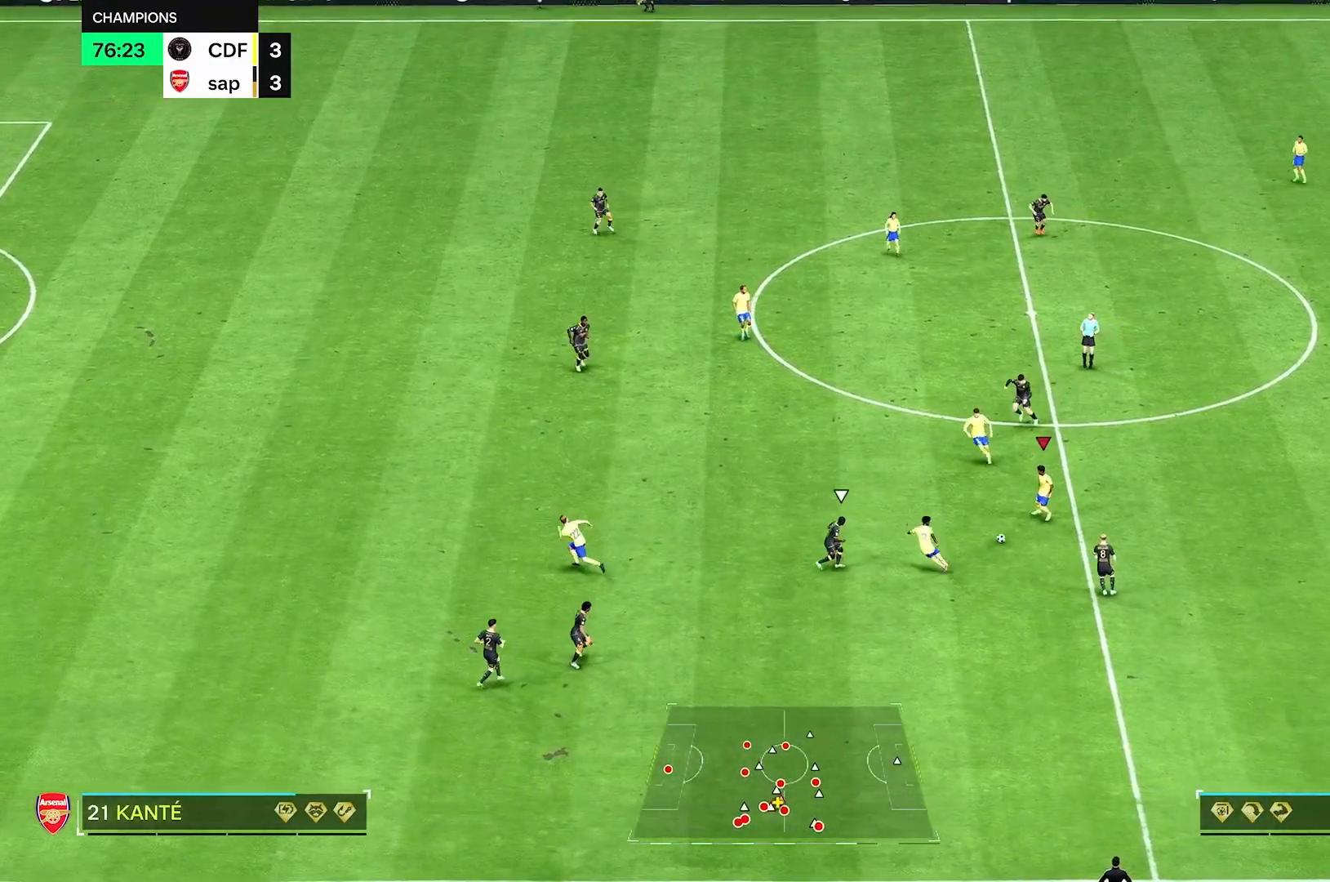
{"dt_ms": 500, "buttons": [], "left_stick": "up-left", "right_stick": "center", "events": []}
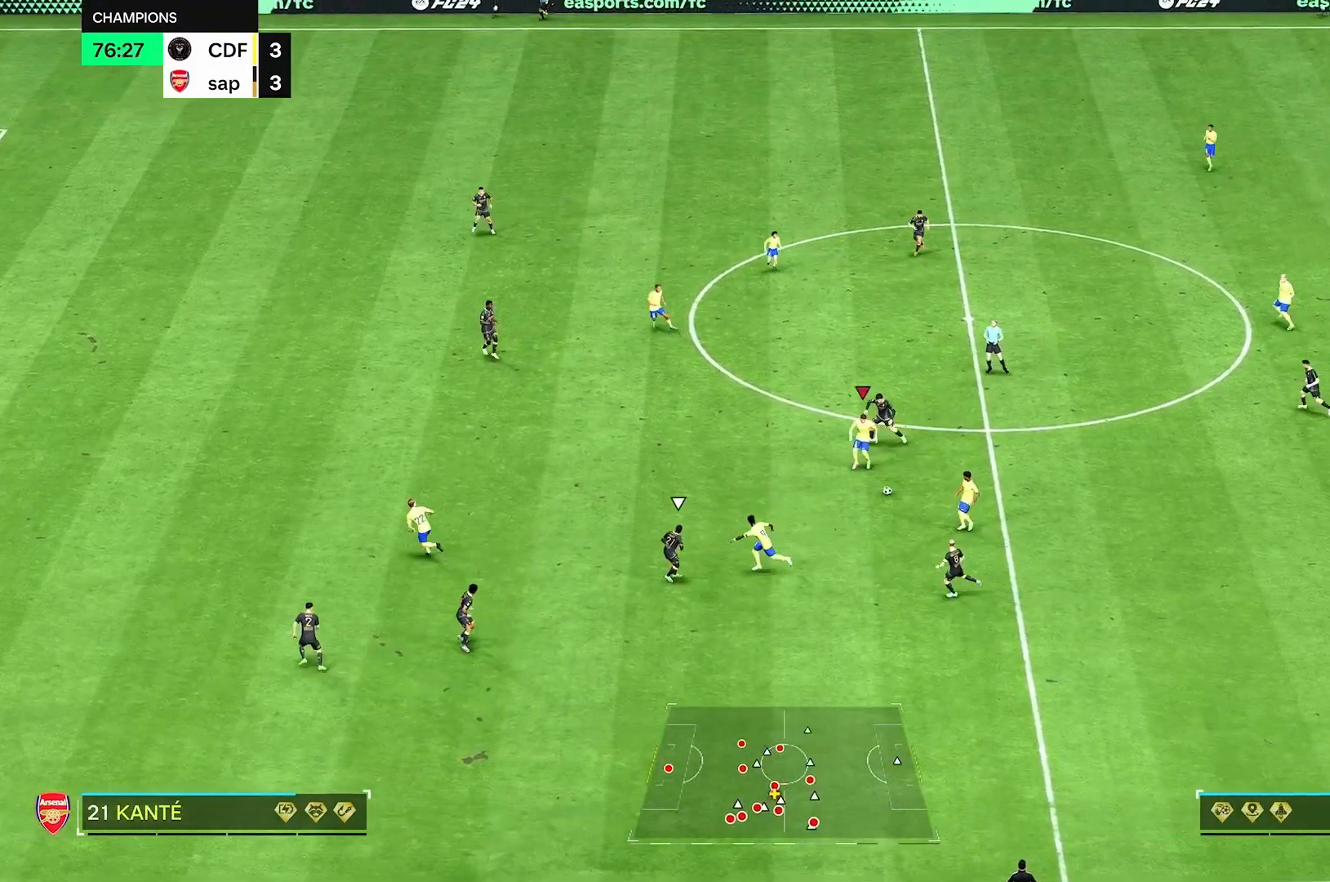
{"dt_ms": 500, "buttons": [], "left_stick": "left", "right_stick": "center", "events": [[208, "left_stick", "left"]]}
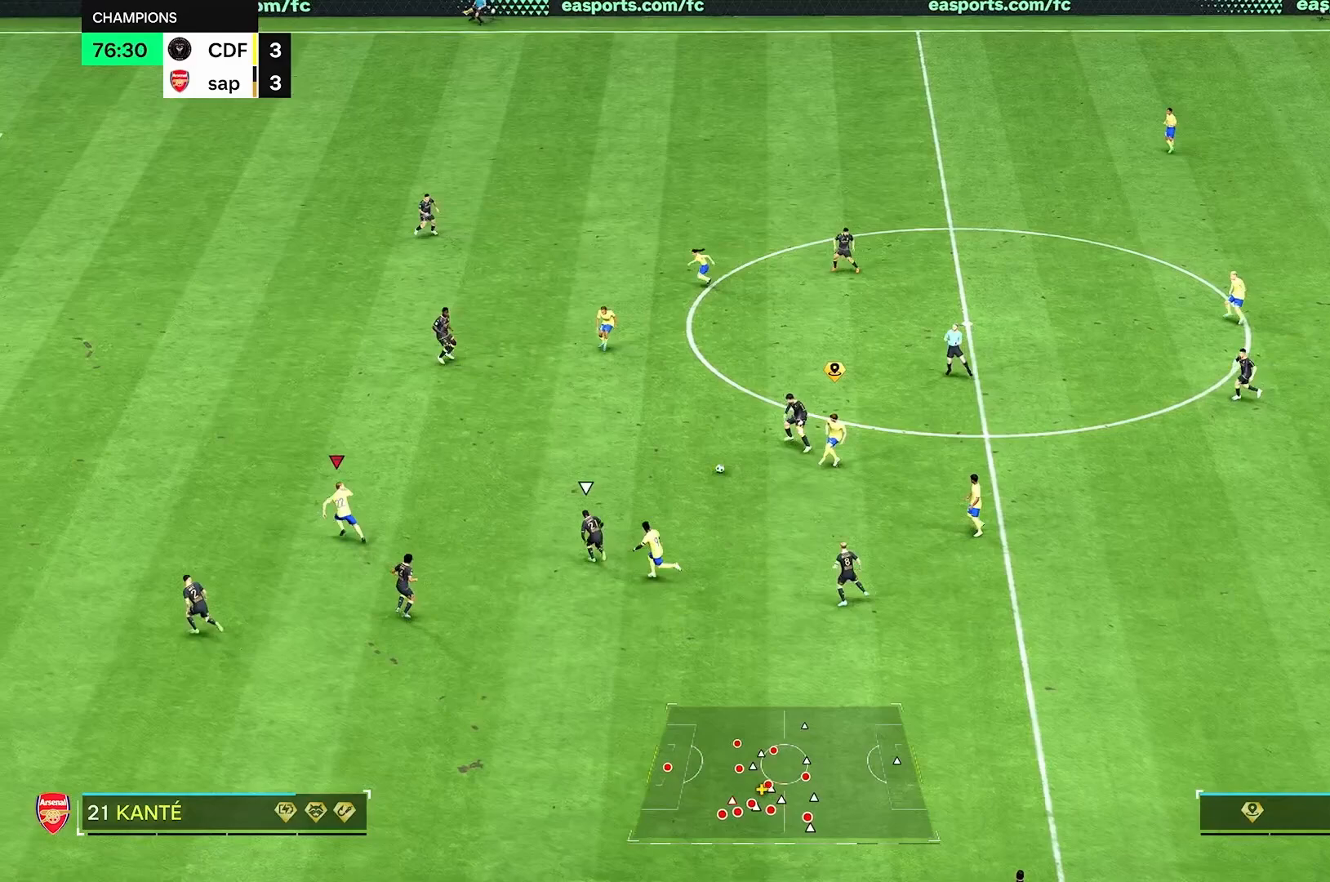
{"dt_ms": 500, "buttons": [], "left_stick": "up-left", "right_stick": "center", "events": [[250, "left_stick", "up-left"]]}
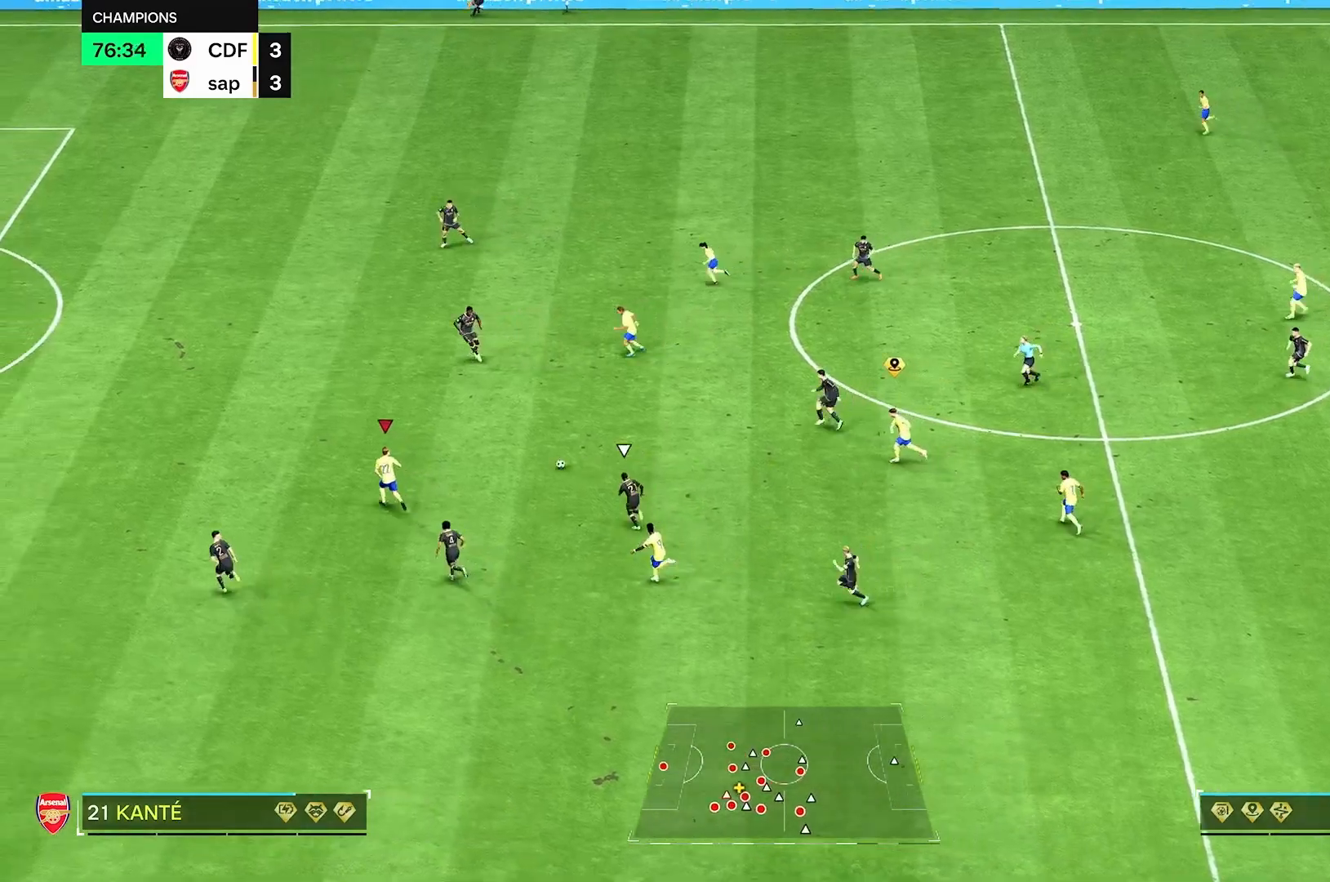
{"dt_ms": 500, "buttons": [], "left_stick": "up-left", "right_stick": "center", "events": []}
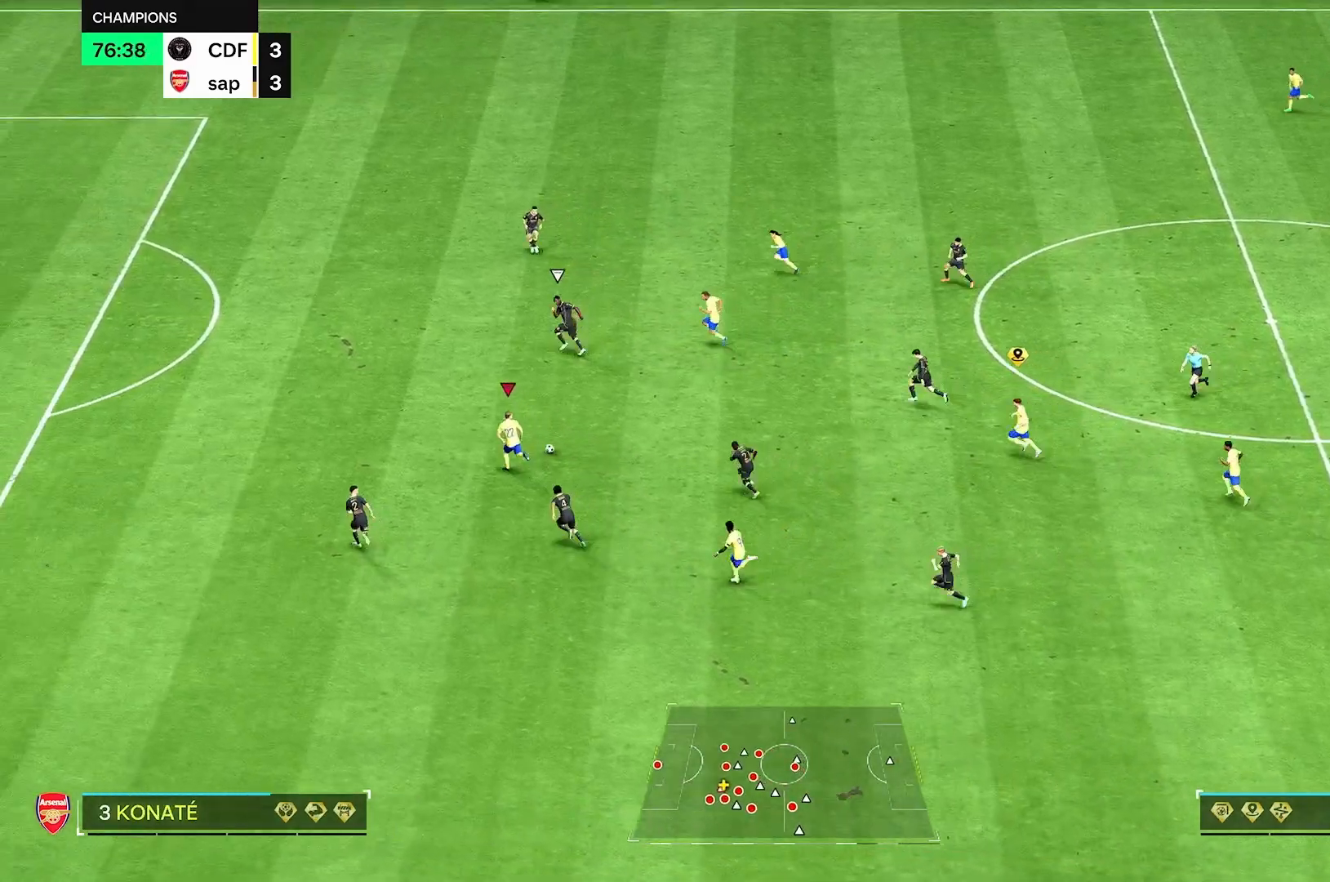
{"dt_ms": 500, "buttons": [], "left_stick": "up-left", "right_stick": "center"}
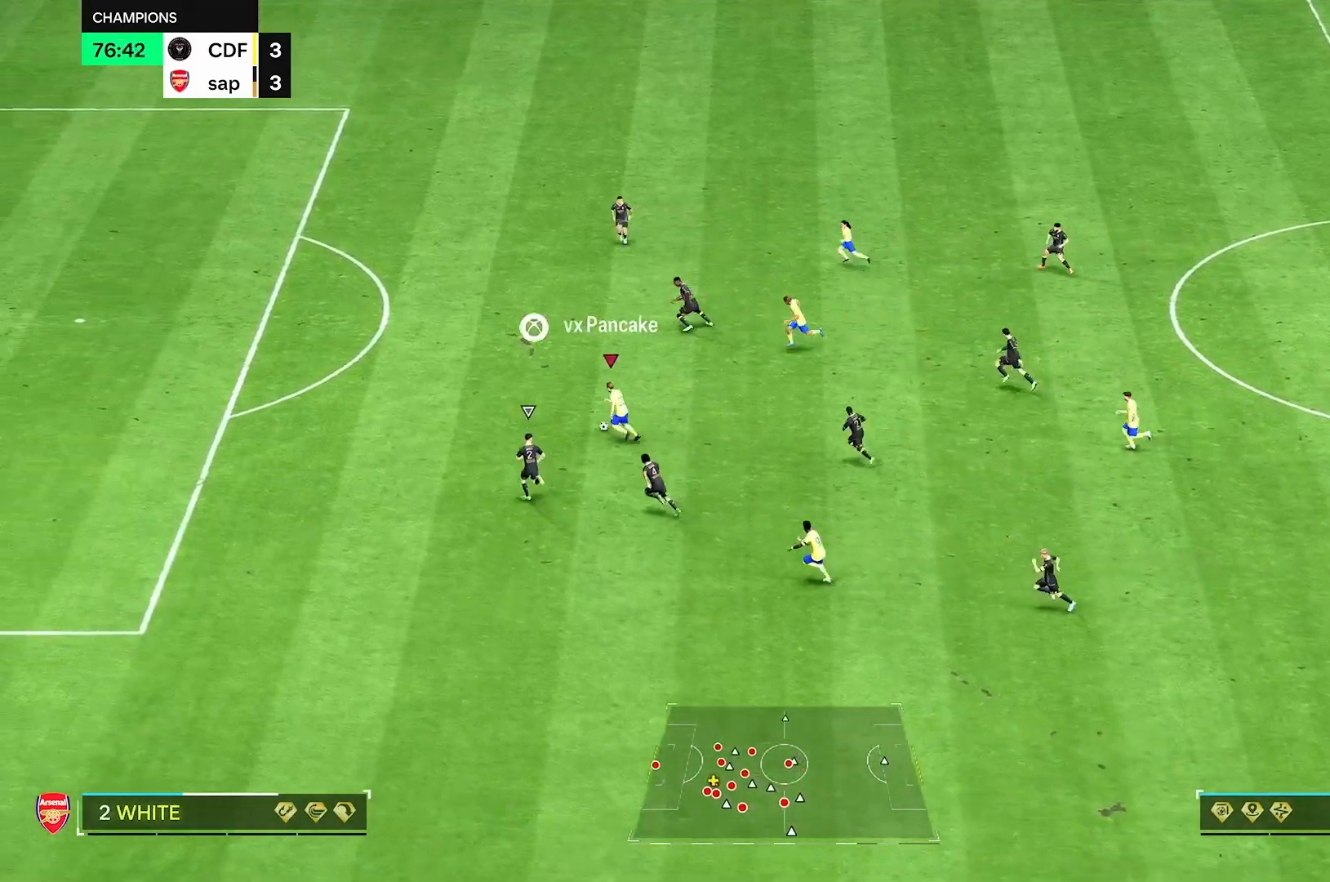
{"dt_ms": 1000, "buttons": [], "left_stick": "up-left", "right_stick": "center"}
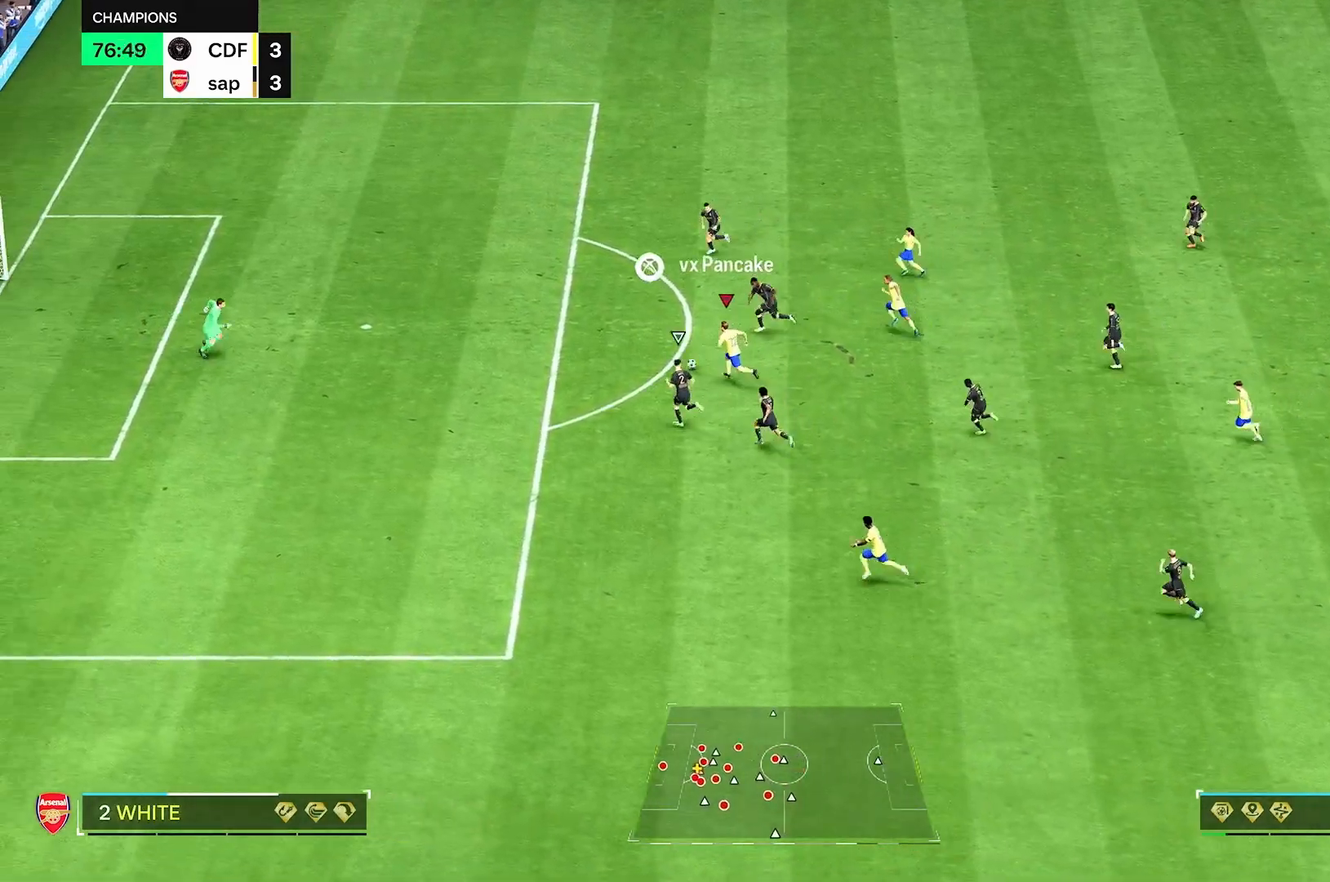
{"dt_ms": 500, "buttons": [], "left_stick": "down-left", "right_stick": "center", "events": [[83, "left_stick", "down-left"]]}
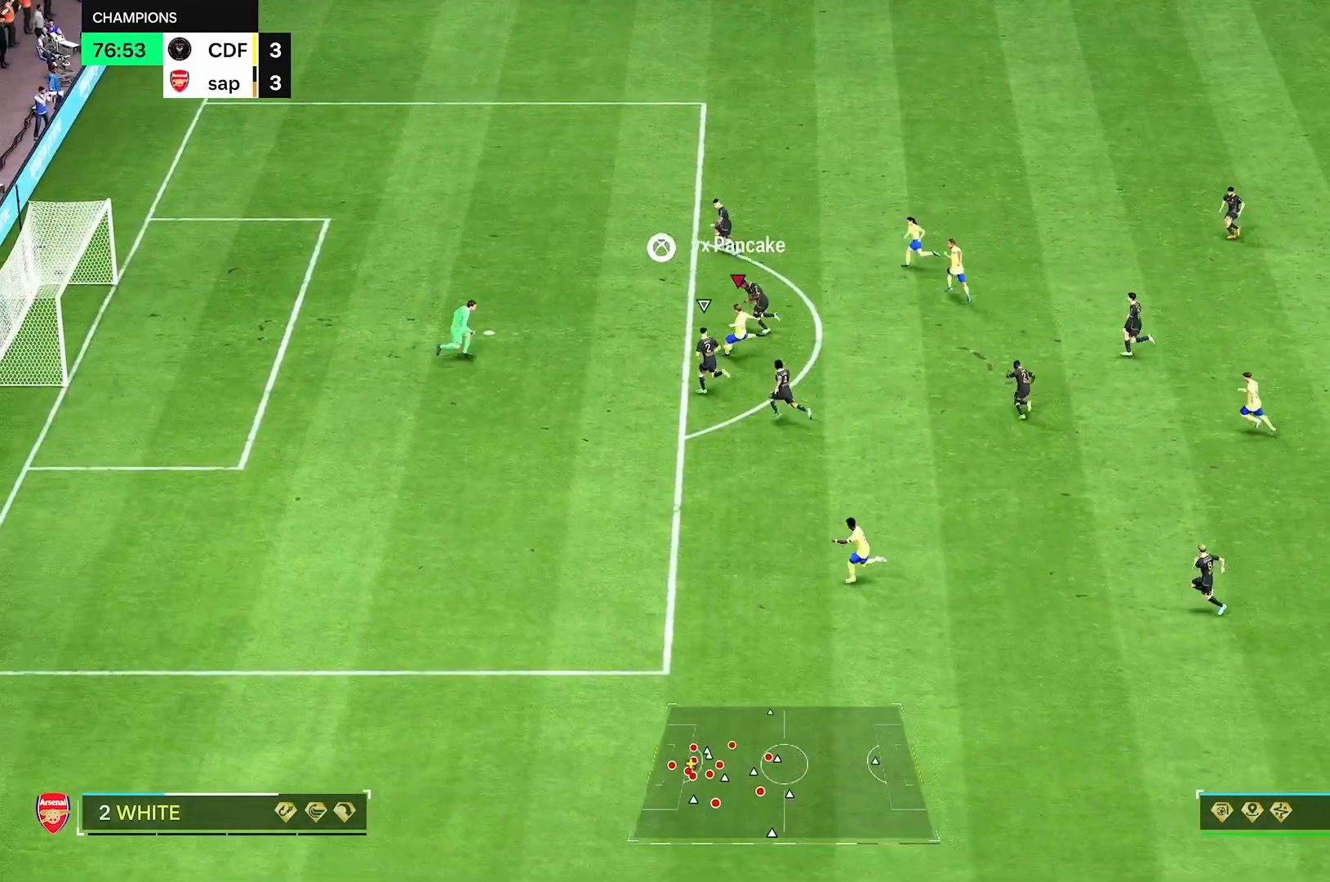
{"dt_ms": 500, "buttons": [], "left_stick": "center", "right_stick": "center", "events": [[167, "left_stick", "center"]]}
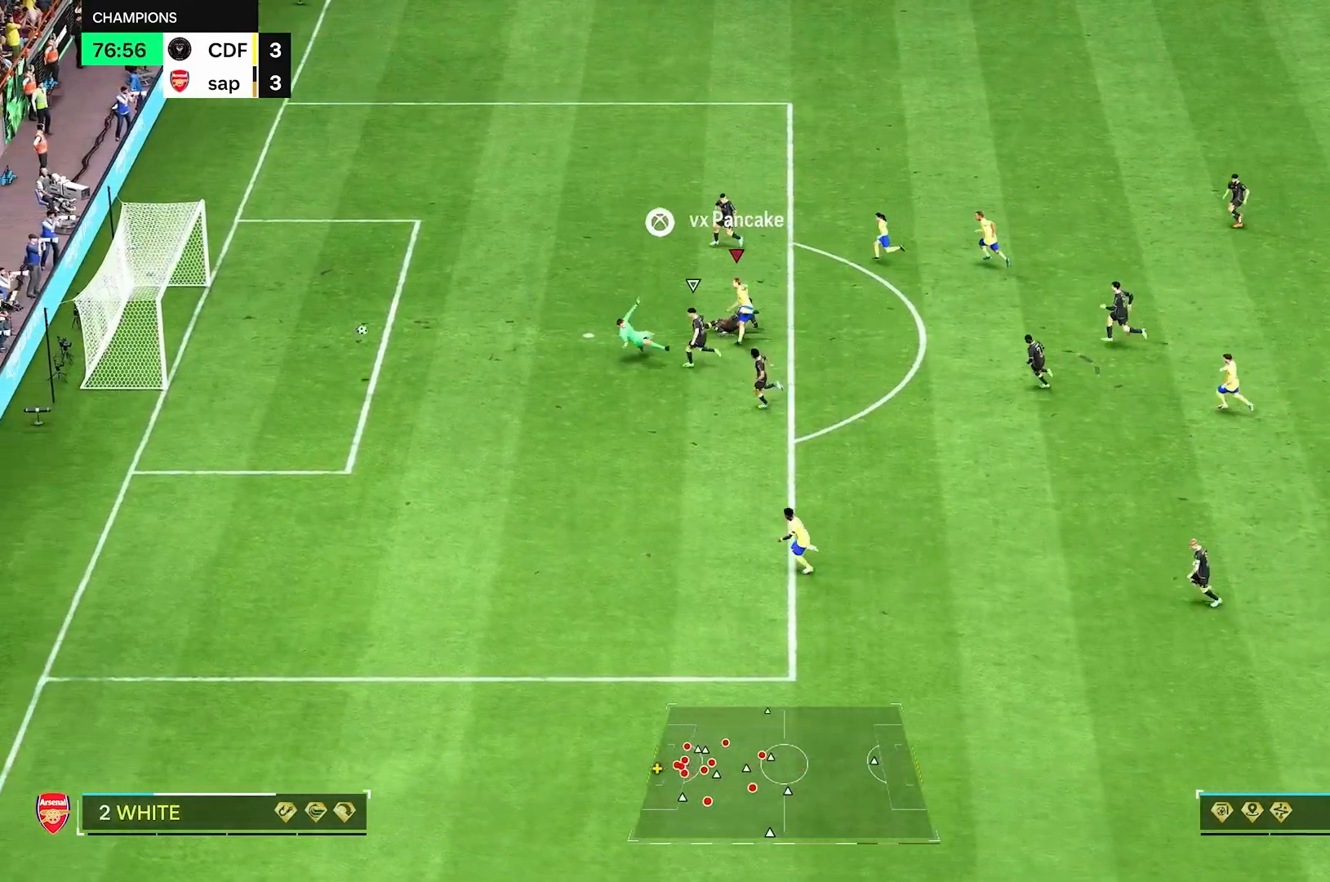
{"dt_ms": 500, "buttons": [], "left_stick": "center", "right_stick": "center", "events": []}
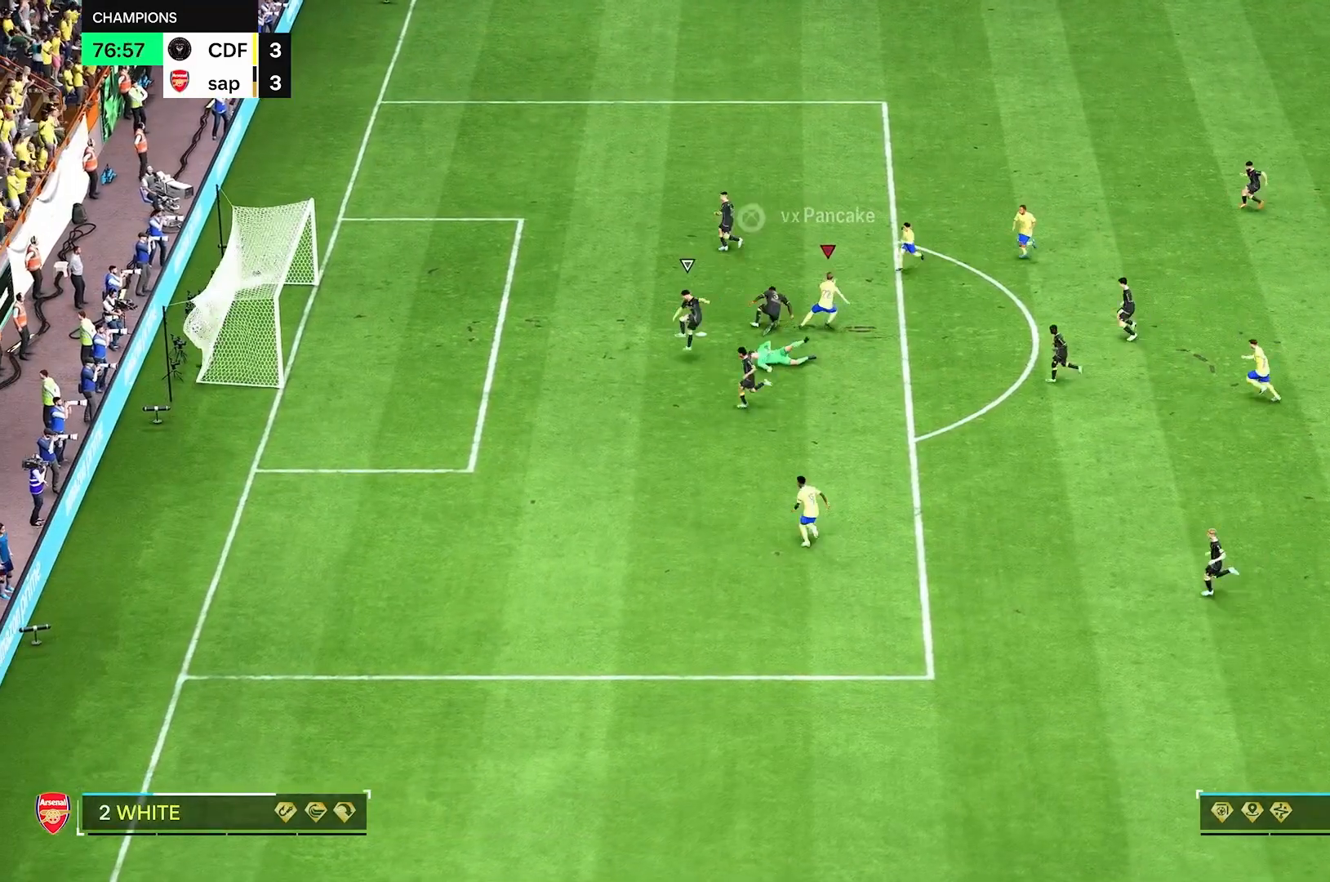
{"dt_ms": 500, "buttons": [], "left_stick": "center", "right_stick": "center", "events": []}